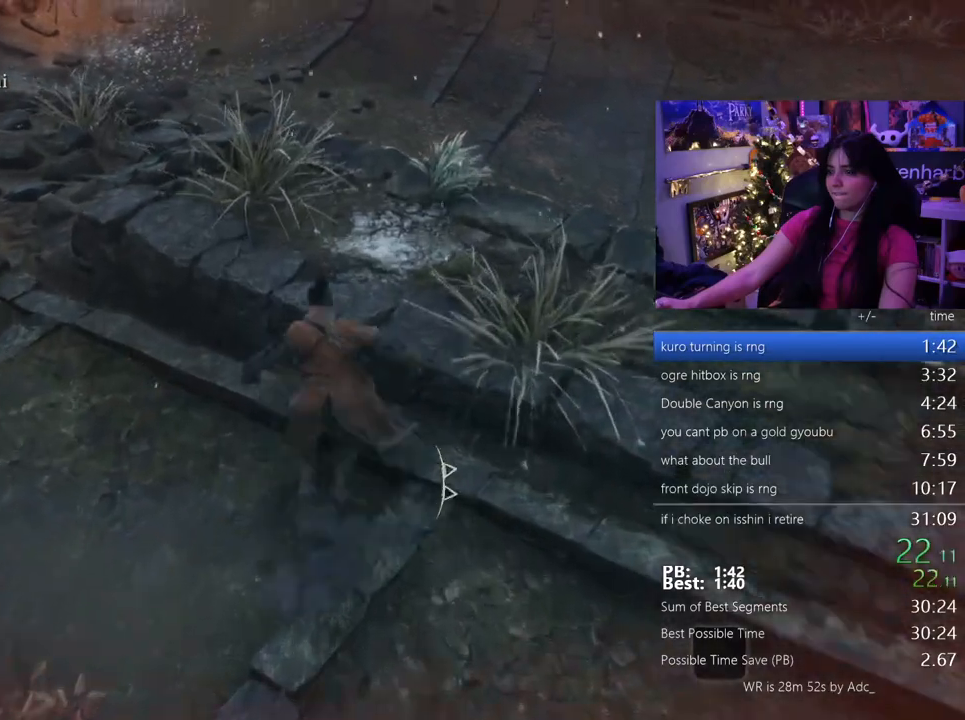
Gameplay with keyboard and mouse; each line is a JSON object with the keys and mouse buttons held at the frame after it. "events" lists presses ("down") and releases ("up") of "1", "2", "3", "4", "5", "a", "alt", "c", "caps_lock", "ctrl", "d", "e", "f", "g", "q", "r", "s", "shift", "space", "t", "tab", "v", "w", "x", "z" and "mouse_wheel" between this image and that frame as [ms after this image, input, new state], when the widget could be followed in between. "mouse_wheel" = the "wheel" button of the "mouse" list. No other keys are recorded. "wheel" means that the mouse wheel is clicked or scrolled. Not read: mouse_move.
{"keys": ["w"], "mouse": [], "events": [[83, "space", "up"]]}
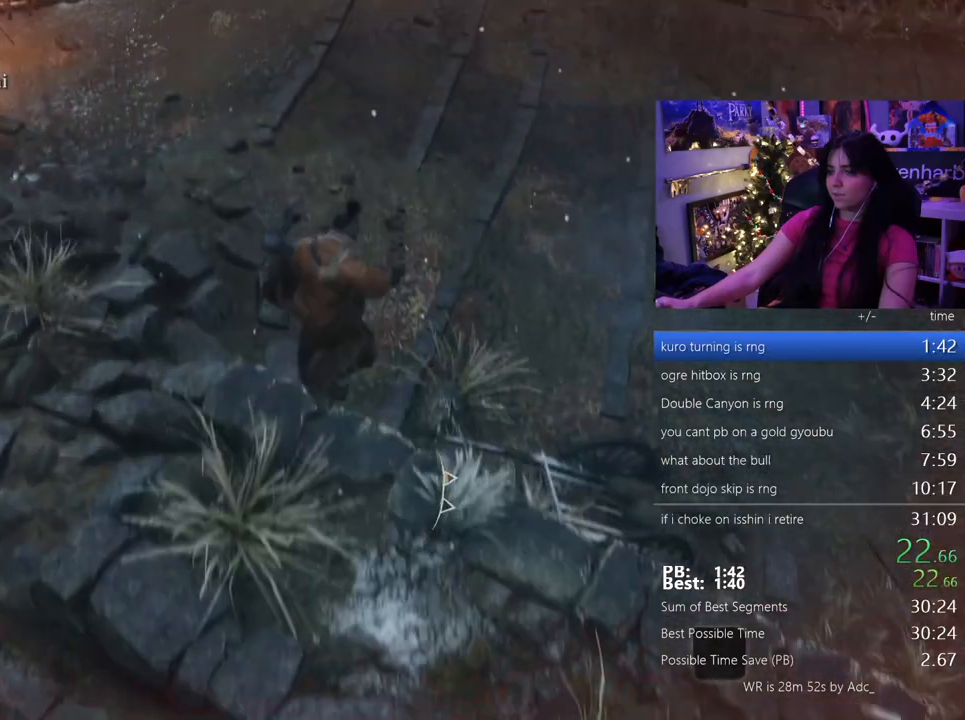
{"keys": ["w"], "mouse": [], "events": [[383, "space", "down"], [483, "space", "up"]]}
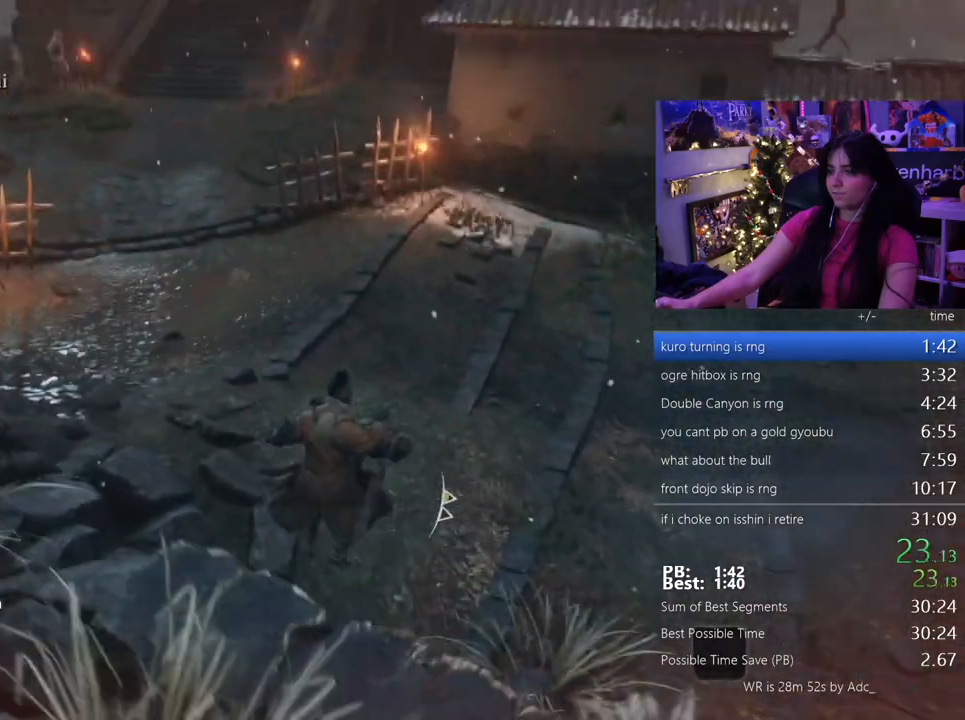
{"keys": ["w"], "mouse": [], "events": [[133, "space", "down"], [183, "space", "up"], [283, "space", "down"], [383, "space", "up"]]}
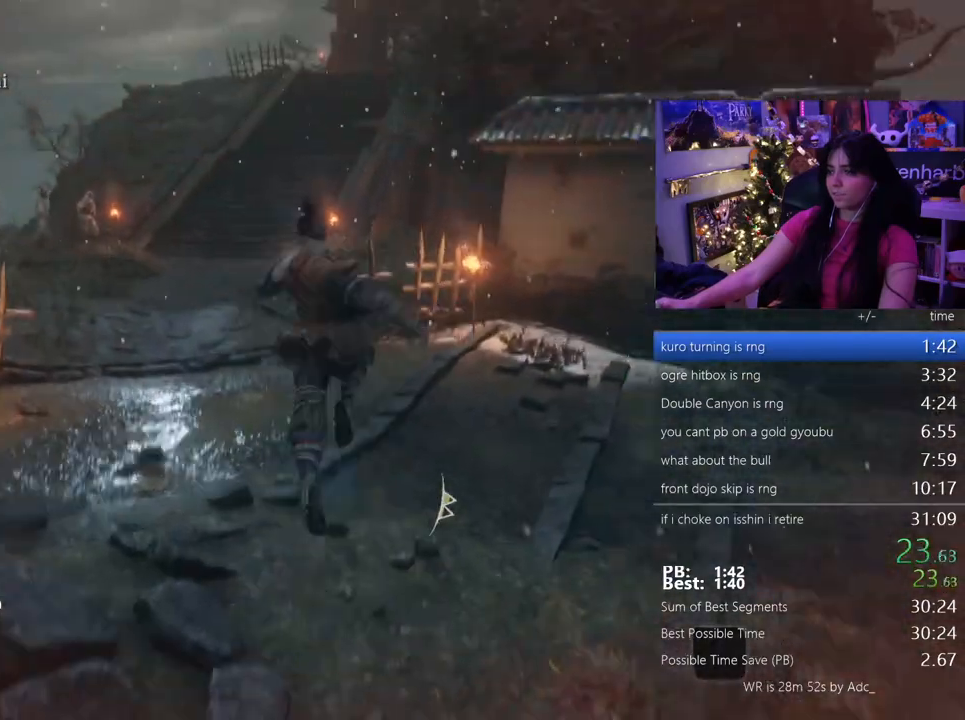
{"keys": ["w"], "mouse": []}
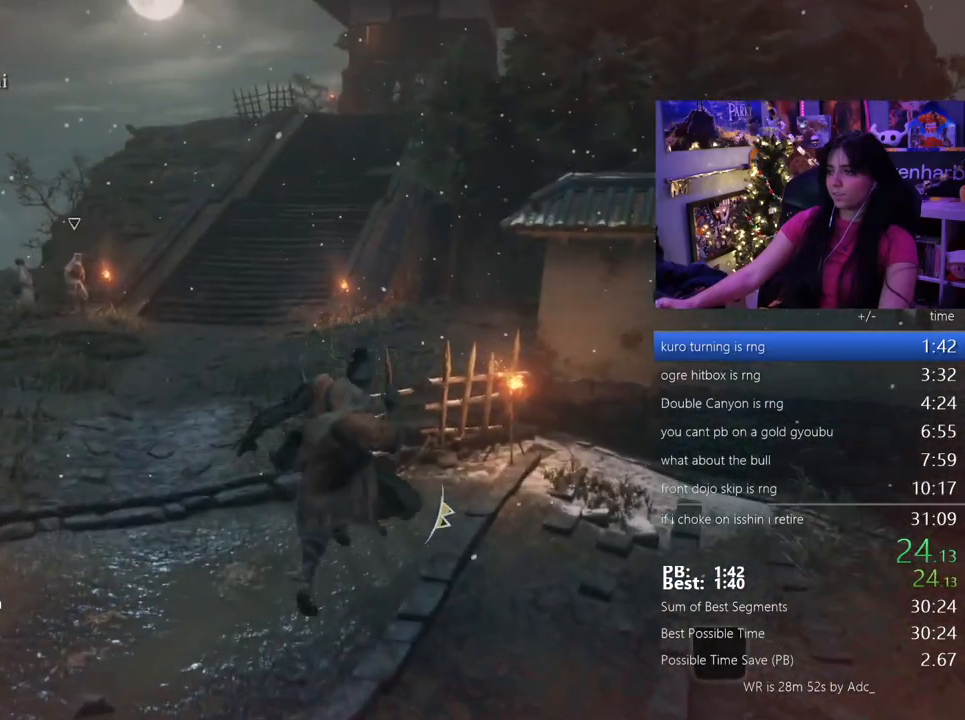
{"keys": ["space", "w"], "mouse": []}
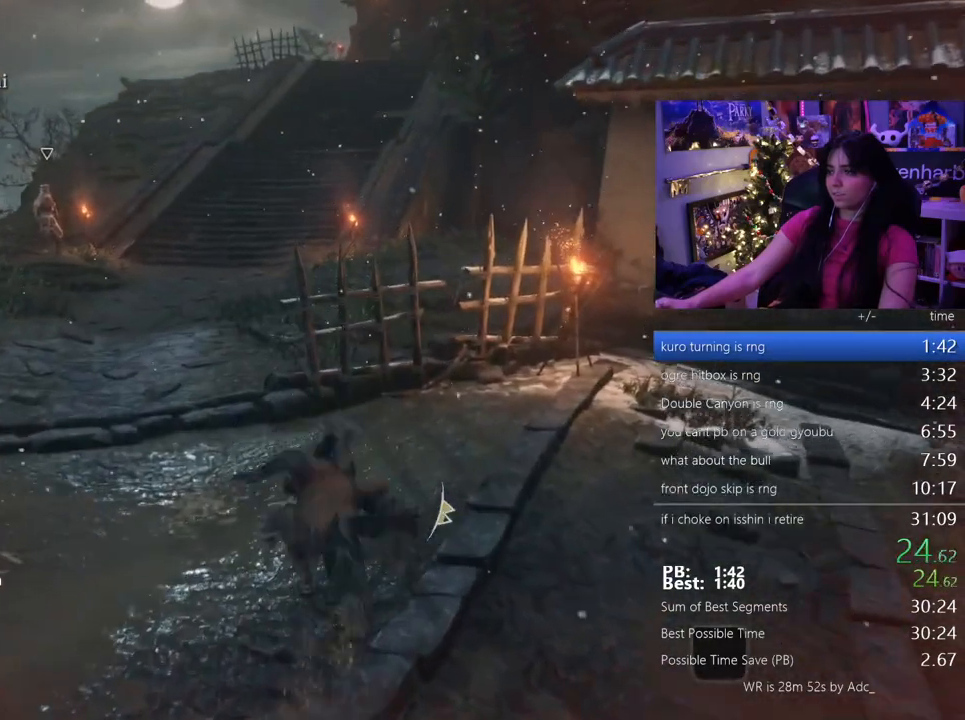
{"keys": ["w"], "mouse": [], "events": [[33, "space", "up"]]}
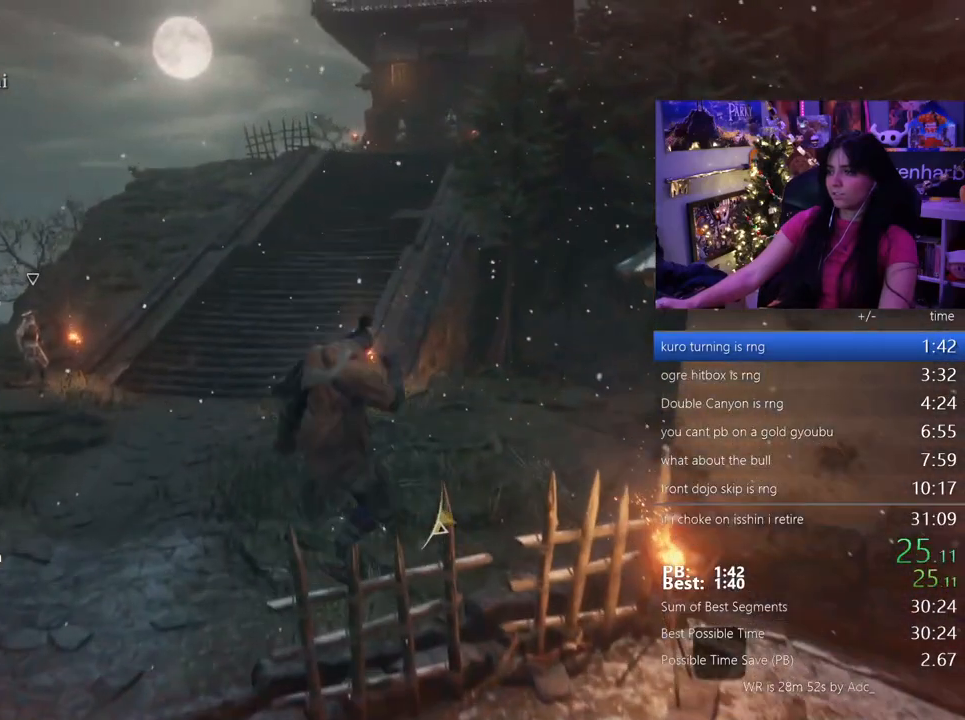
{"keys": ["space", "w"], "mouse": [], "events": [[233, "space", "down"], [333, "space", "up"], [433, "space", "down"]]}
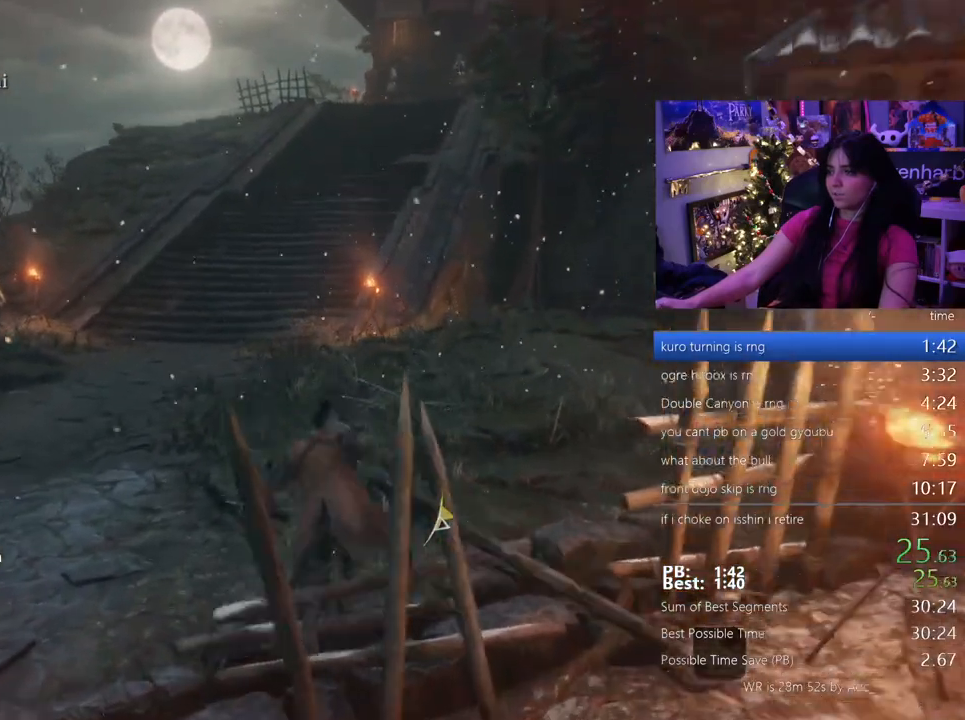
{"keys": ["w"], "mouse": [], "events": [[33, "space", "up"], [133, "space", "down"], [233, "space", "up"]]}
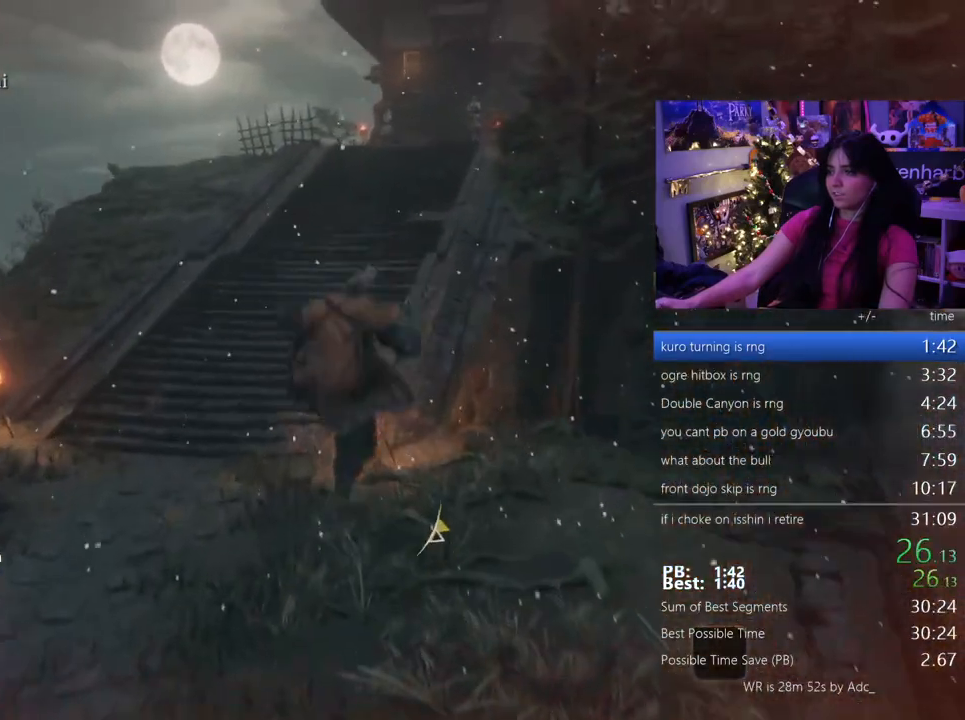
{"keys": ["space", "w"], "mouse": [], "events": [[450, "space", "down"]]}
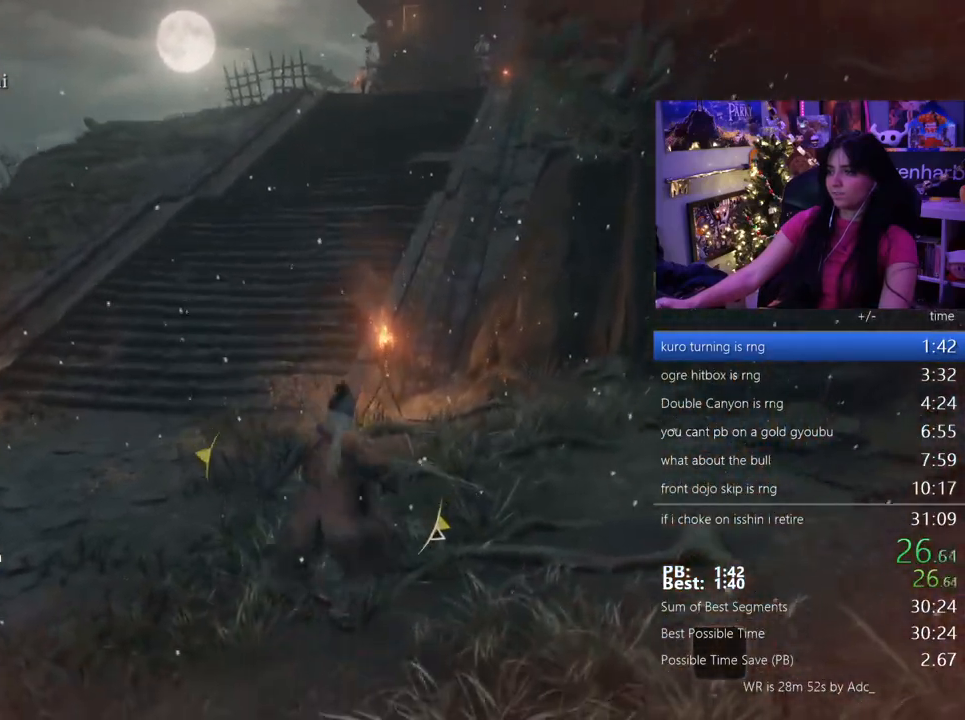
{"keys": ["w"], "mouse": [], "events": [[50, "space", "up"], [133, "space", "down"], [233, "space", "up"]]}
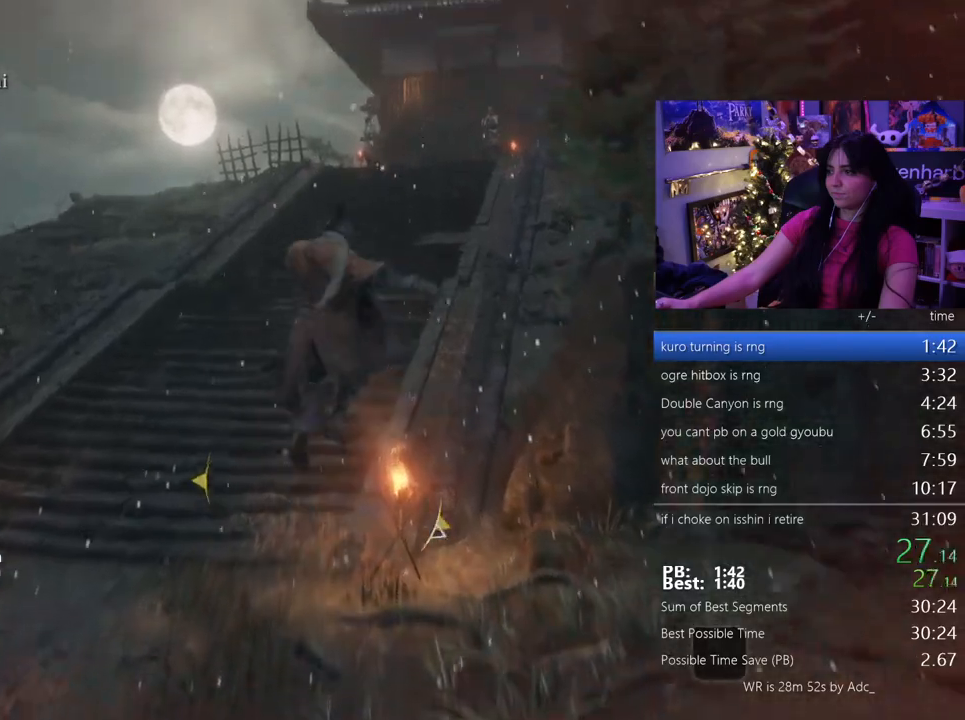
{"keys": ["w"], "mouse": [], "events": []}
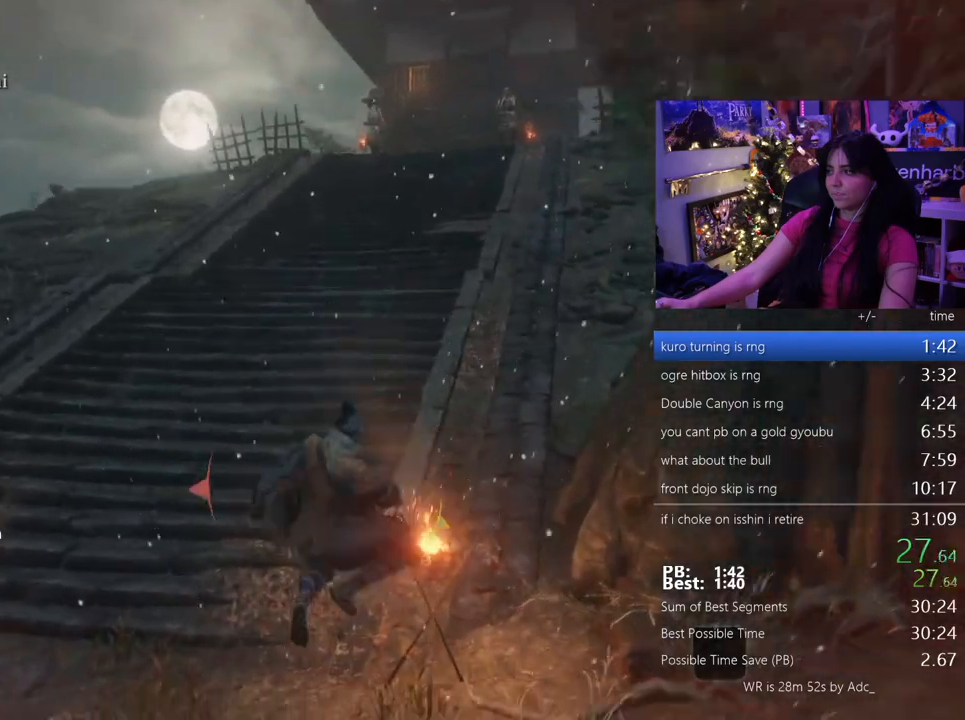
{"keys": ["w"], "mouse": [], "events": [[33, "space", "down"], [83, "space", "up"], [183, "space", "down"], [333, "space", "up"], [383, "space", "down"], [483, "space", "up"]]}
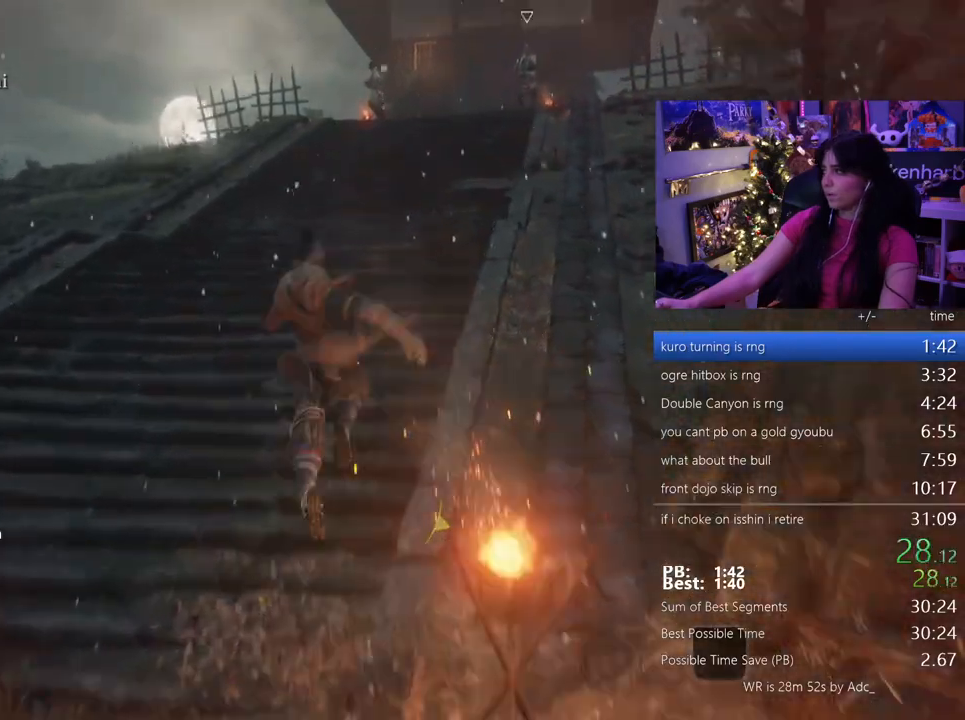
{"keys": ["w"], "mouse": [], "events": []}
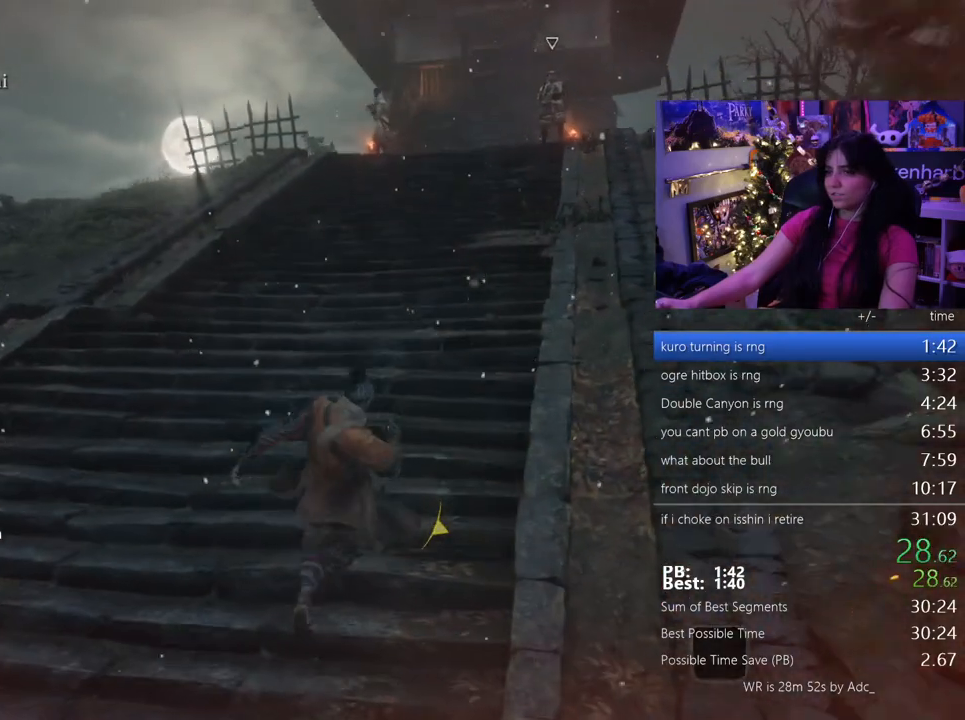
{"keys": ["w"], "mouse": [], "events": [[17, "space", "down"], [133, "space", "up"], [233, "space", "down"], [333, "space", "up"]]}
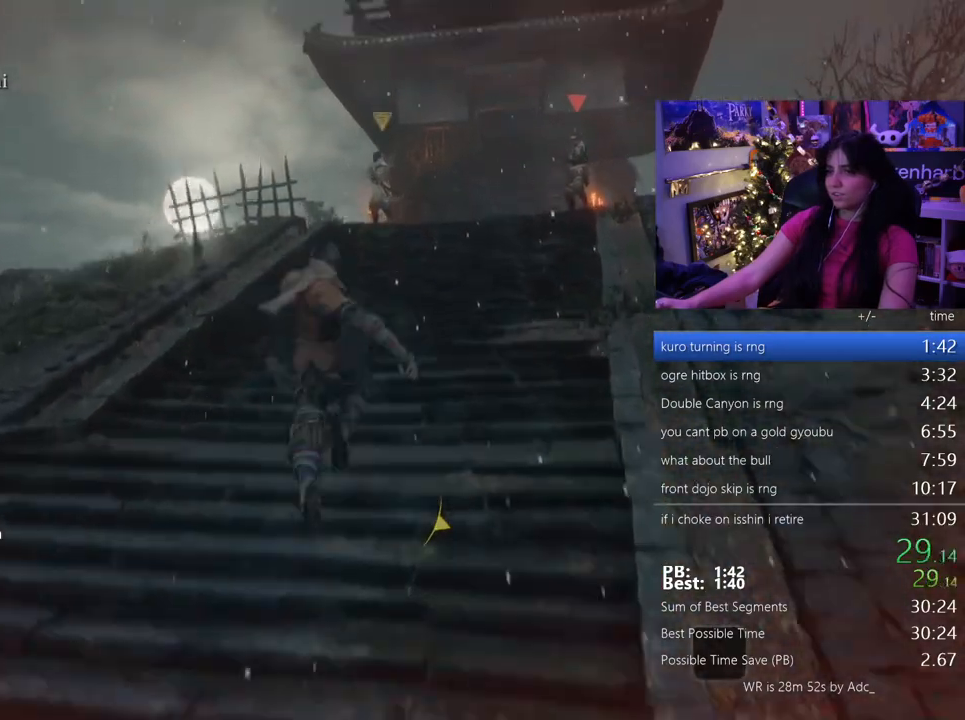
{"keys": ["space", "w"], "mouse": [], "events": [[483, "space", "down"]]}
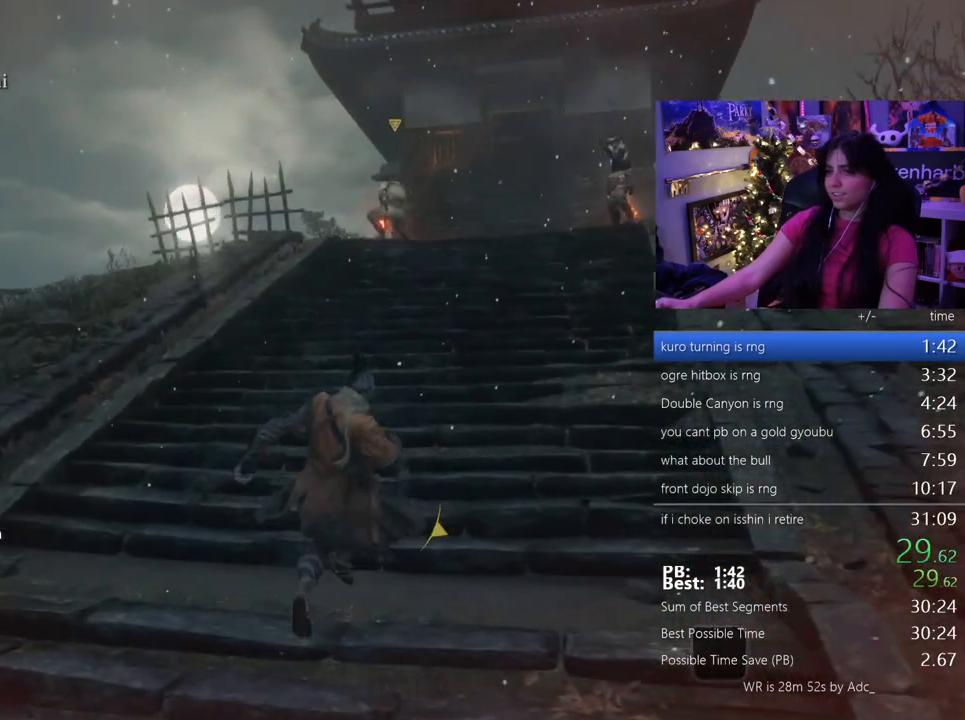
{"keys": ["w"], "mouse": [], "events": [[33, "space", "up"], [133, "space", "down"], [233, "space", "up"]]}
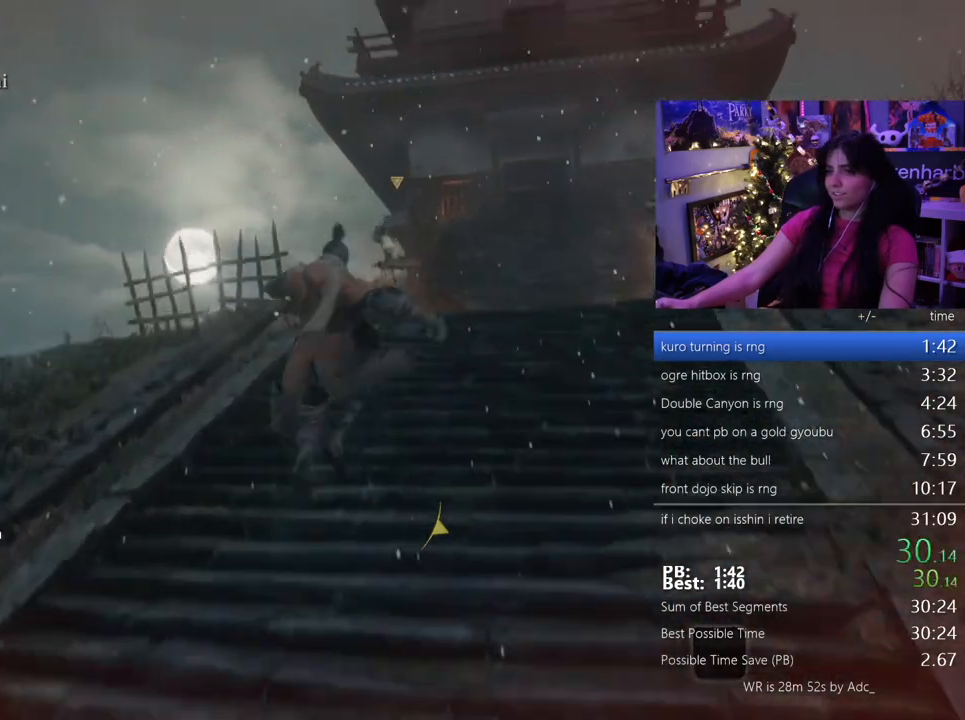
{"keys": ["w"], "mouse": [], "events": [[383, "space", "down"], [483, "space", "up"]]}
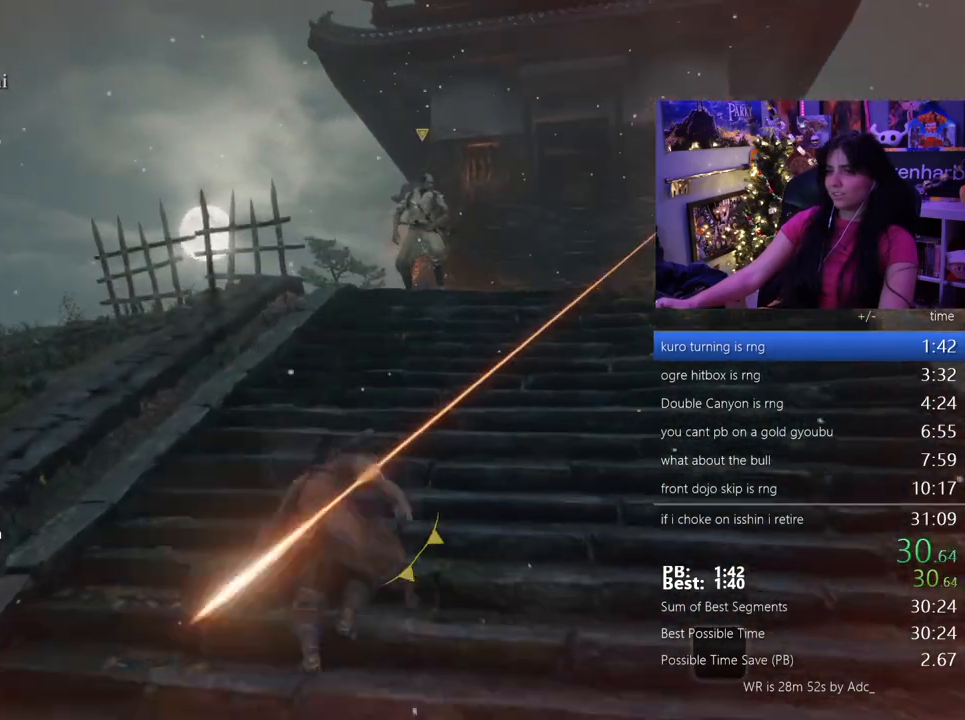
{"keys": ["w"], "mouse": [], "events": [[83, "space", "down"], [167, "space", "up"]]}
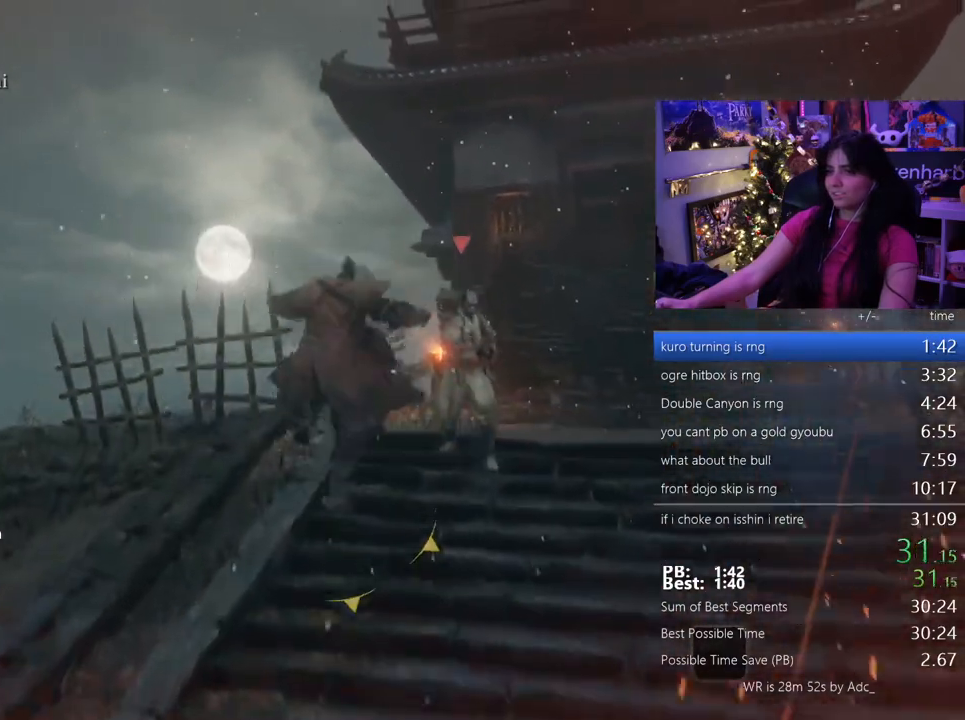
{"keys": ["w"], "mouse": [], "events": [[333, "space", "down"], [417, "space", "up"]]}
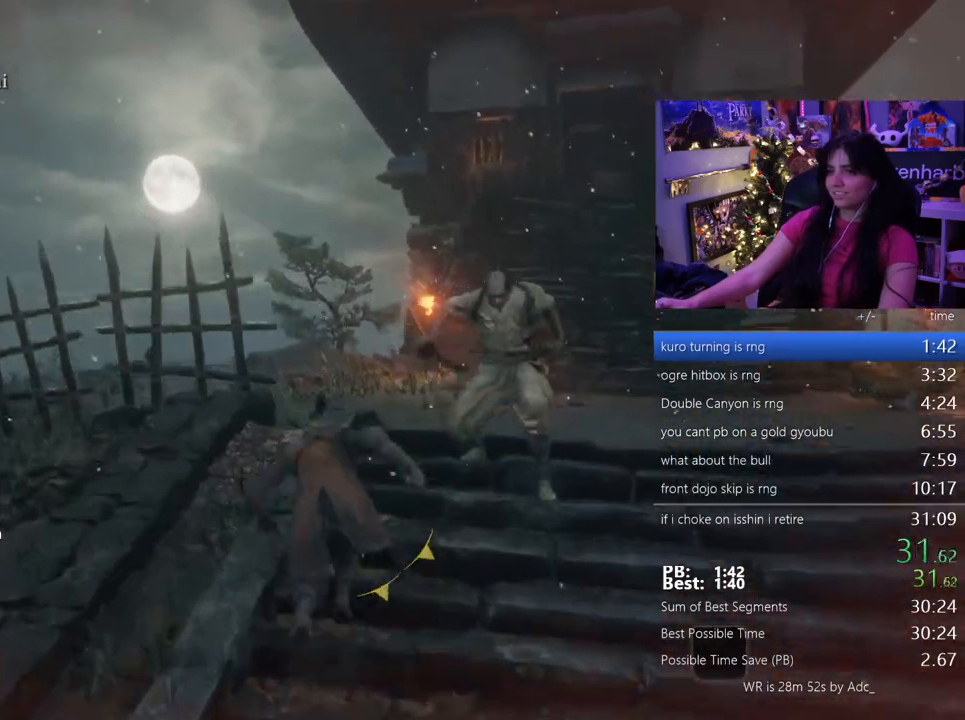
{"keys": ["w"], "mouse": []}
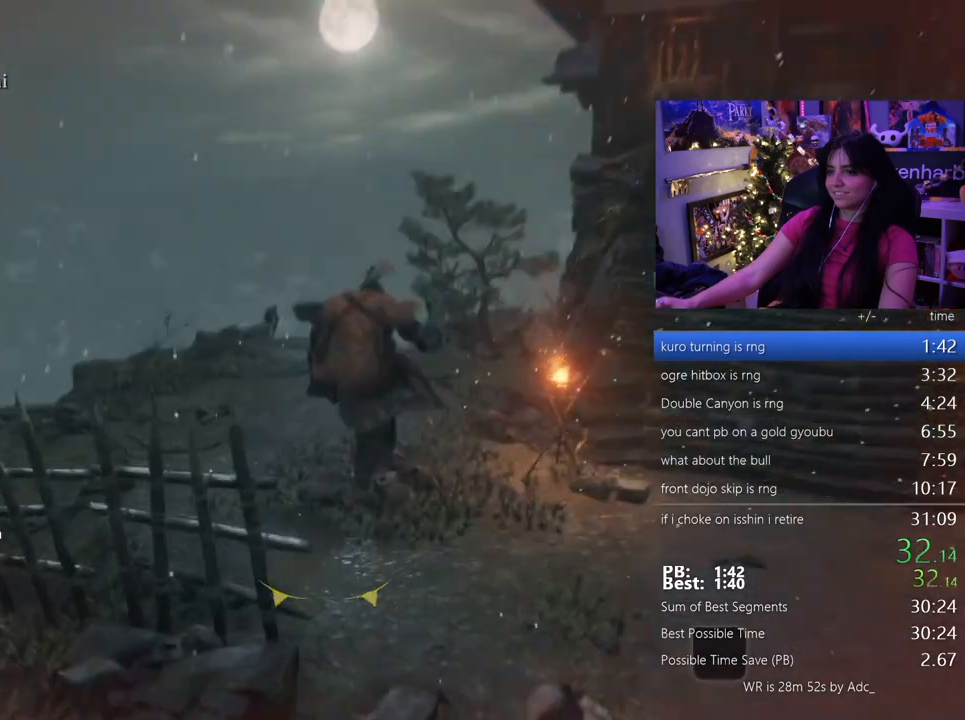
{"keys": ["space", "w"], "mouse": [], "events": [[483, "space", "down"]]}
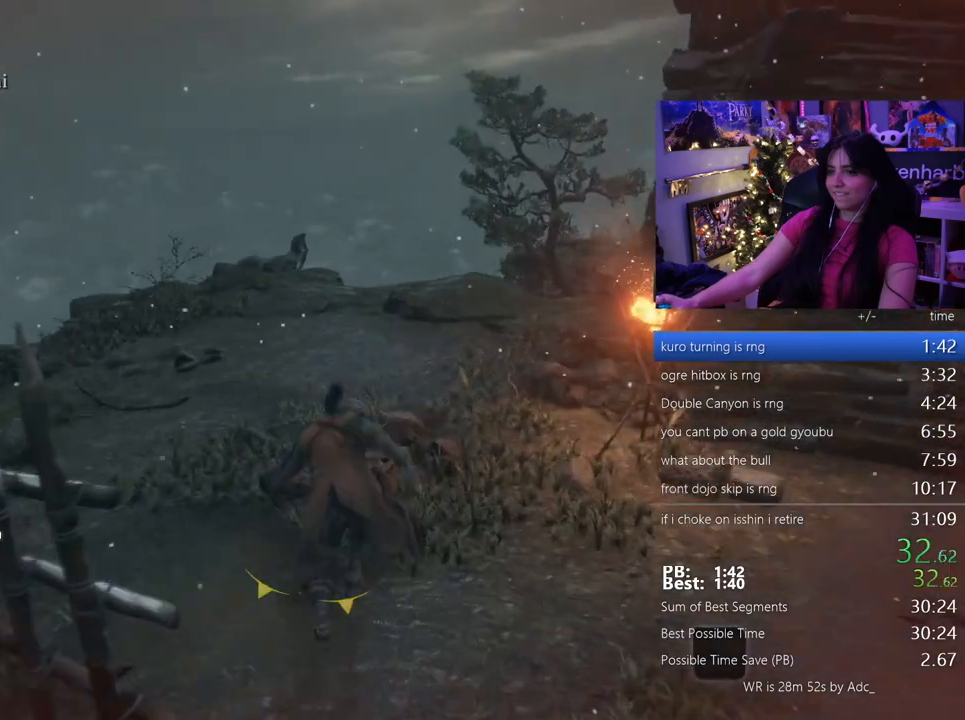
{"keys": ["w"], "mouse": [], "events": [[83, "space", "up"], [133, "space", "down"], [233, "space", "up"]]}
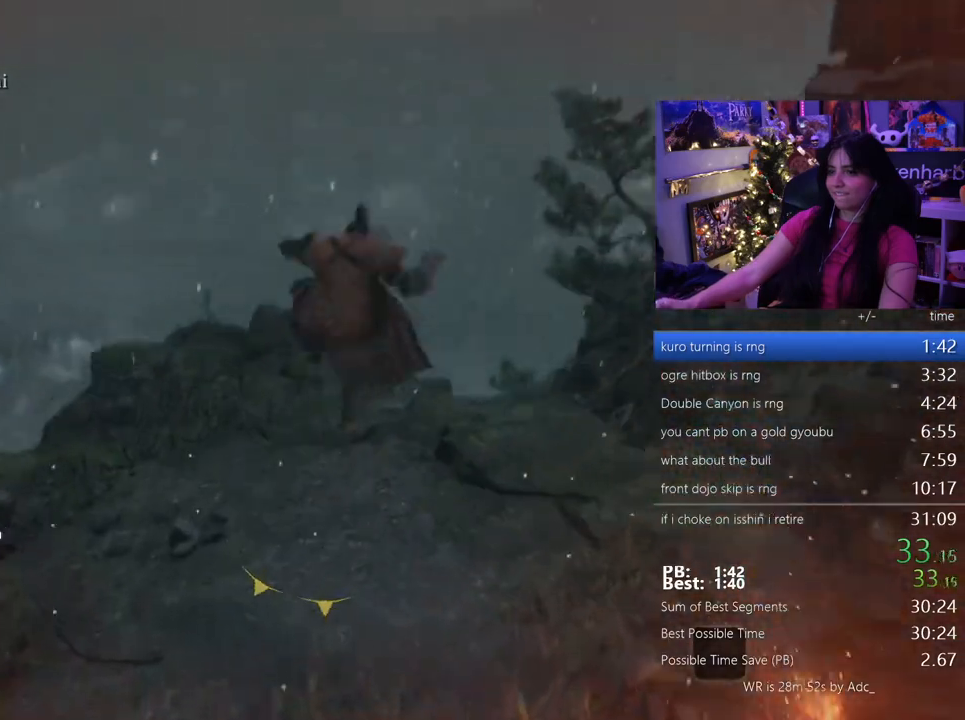
{"keys": ["w"], "mouse": [], "events": []}
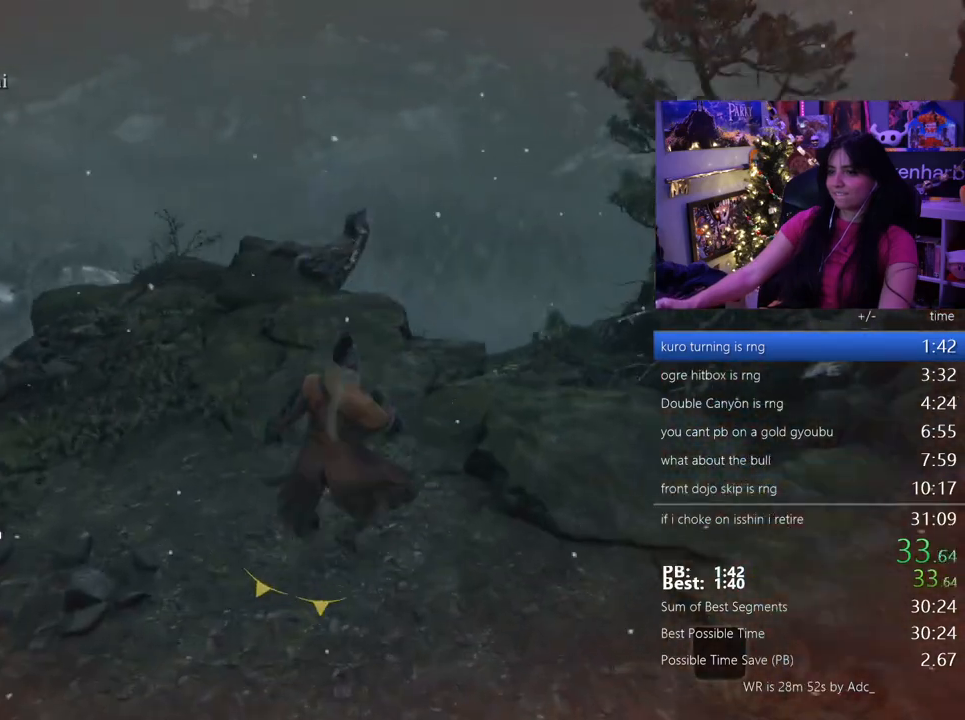
{"keys": ["w"], "mouse": [], "events": []}
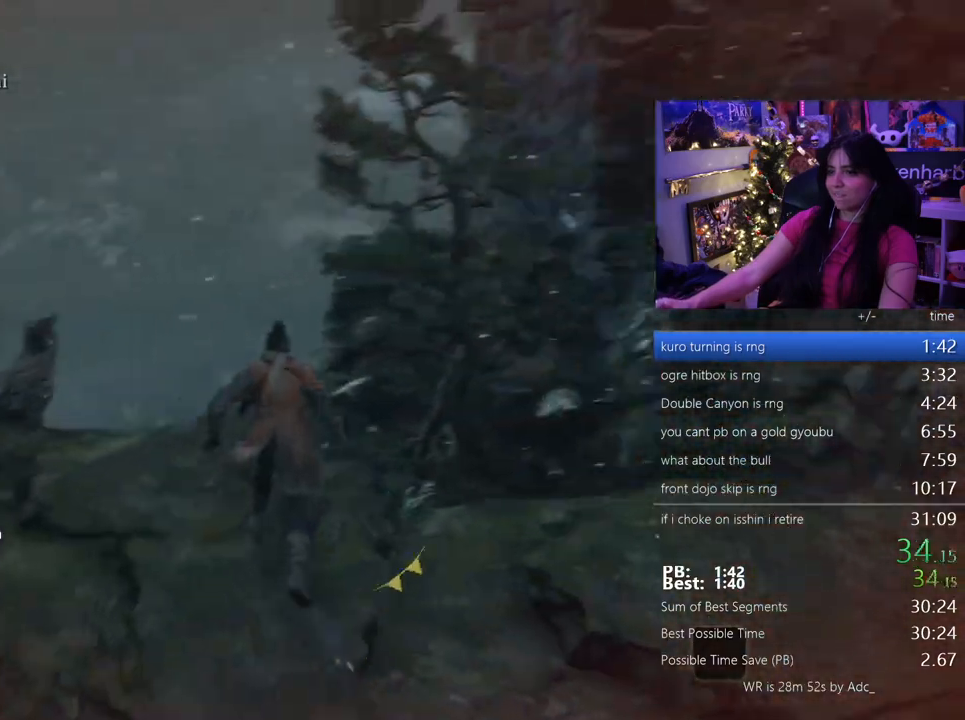
{"keys": ["w"], "mouse": [], "events": [[133, "space", "down"], [283, "space", "up"]]}
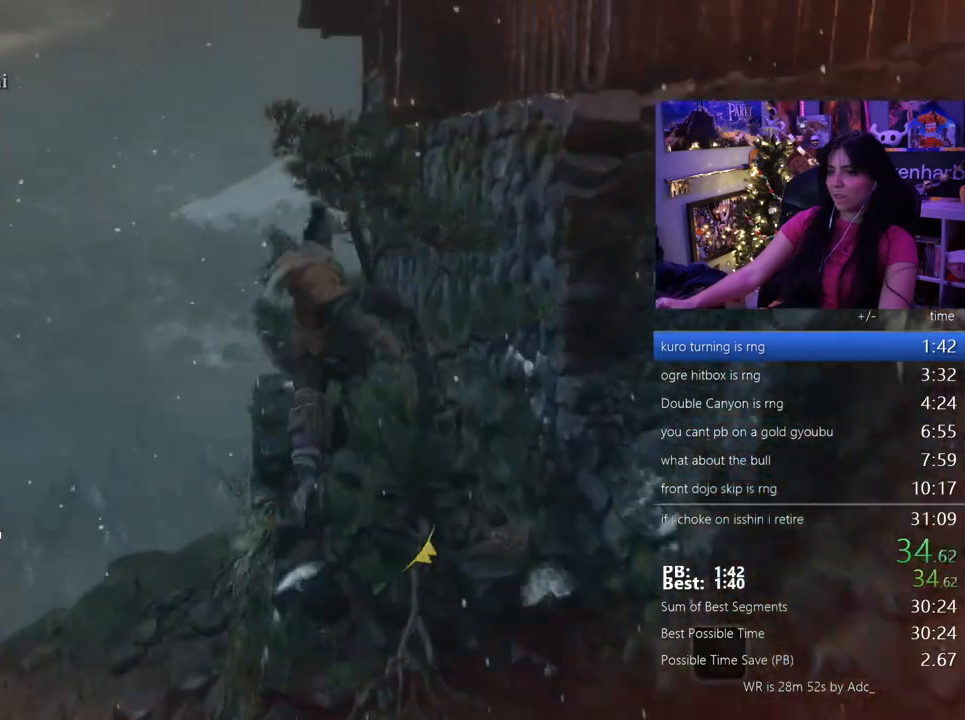
{"keys": ["w"], "mouse": [], "events": []}
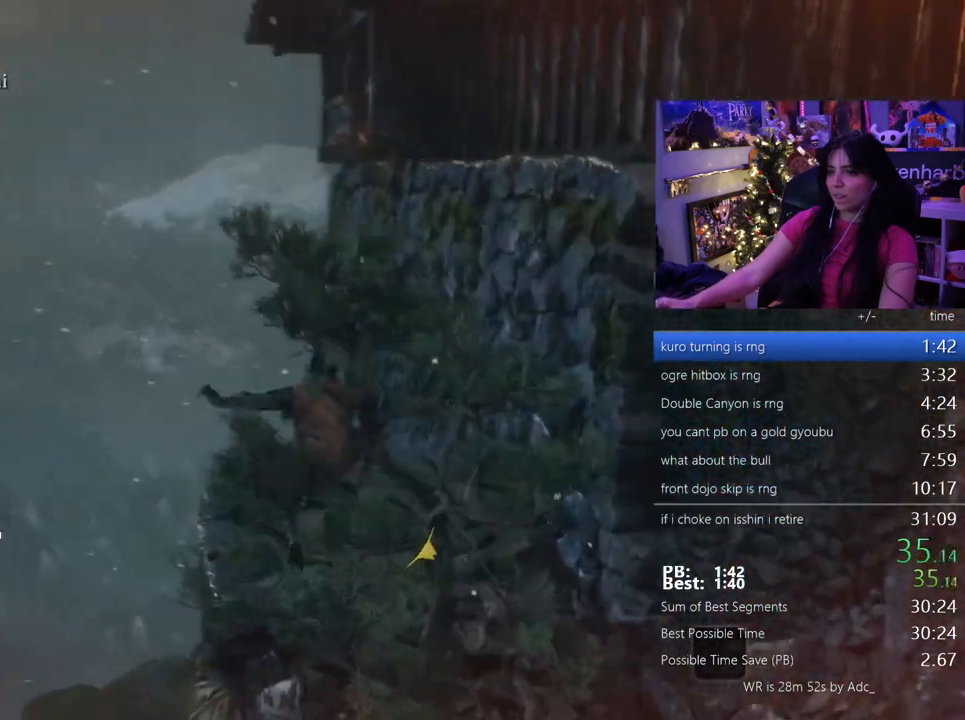
{"keys": ["w"], "mouse": [], "events": []}
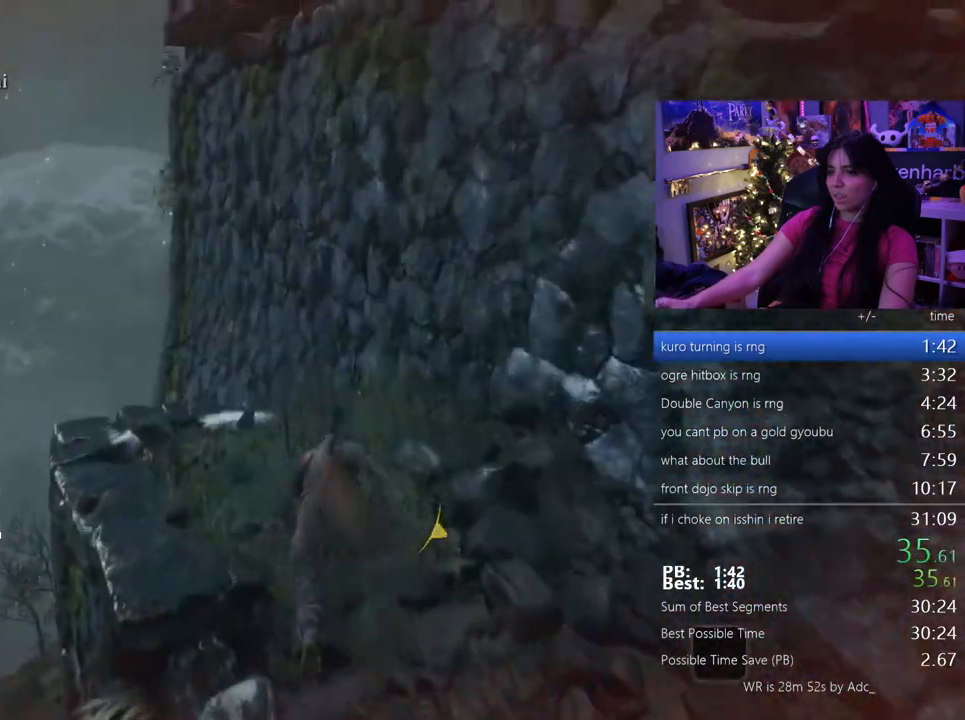
{"keys": ["w"], "mouse": [], "events": []}
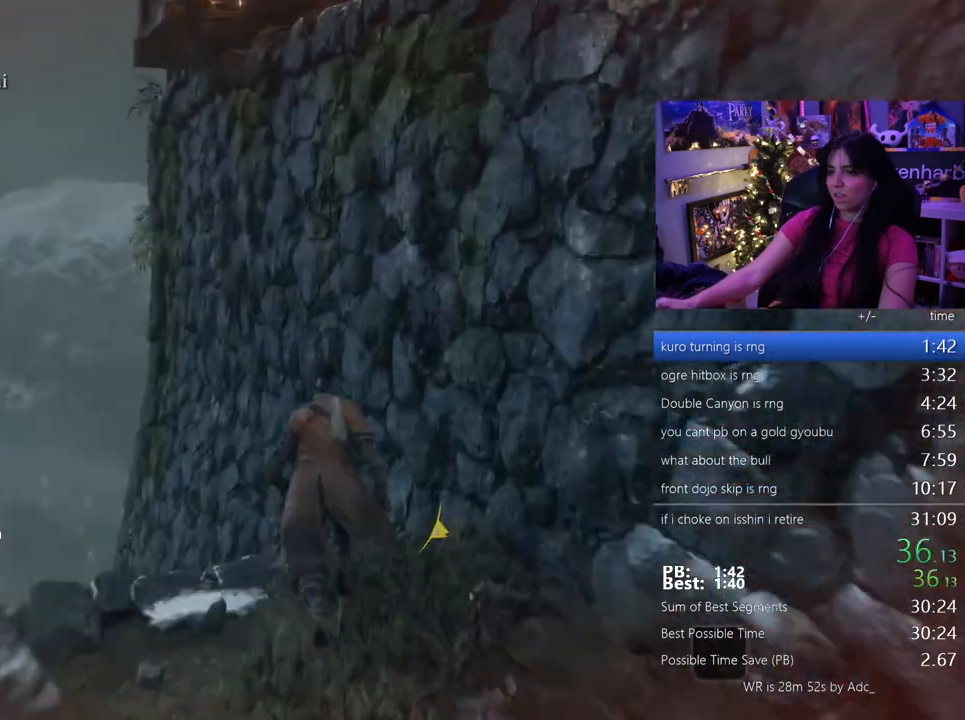
{"keys": ["w"], "mouse": [], "events": [[83, "space", "down"], [183, "space", "up"]]}